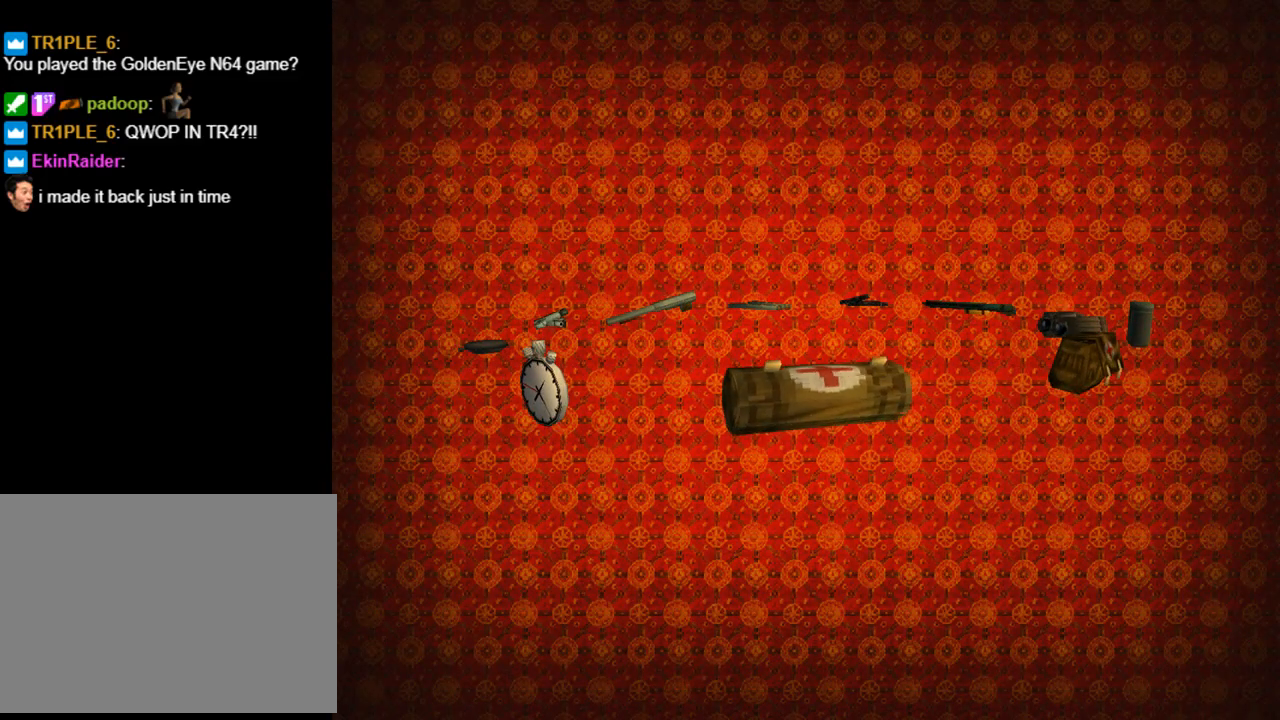
Gameplay with a controller (PlayStation layout); each line is a JSON object with the inputs held at the frame after it. "events" lists button and stick changes between this image and that frame as [ms after this image, input, new state], when the widget could be followed in between. Not read: right_stick.
{"buttons": [], "left_stick": "center", "events": []}
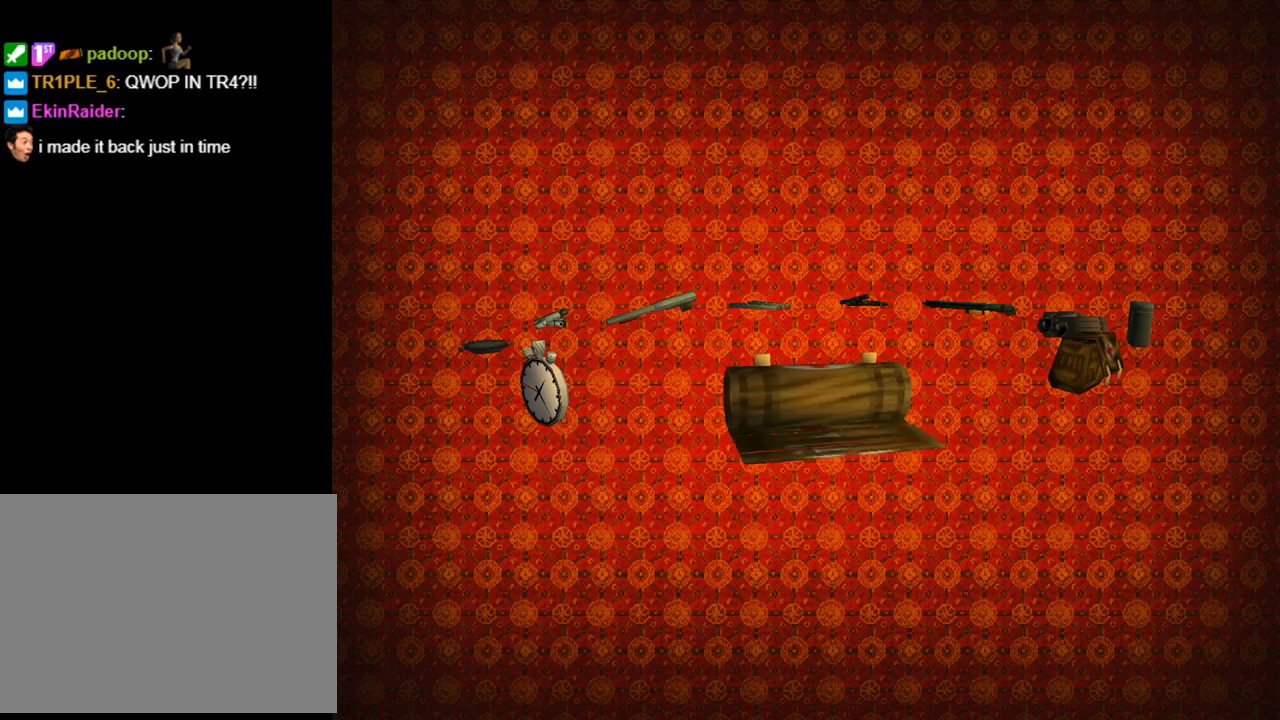
{"buttons": [], "left_stick": "center", "events": []}
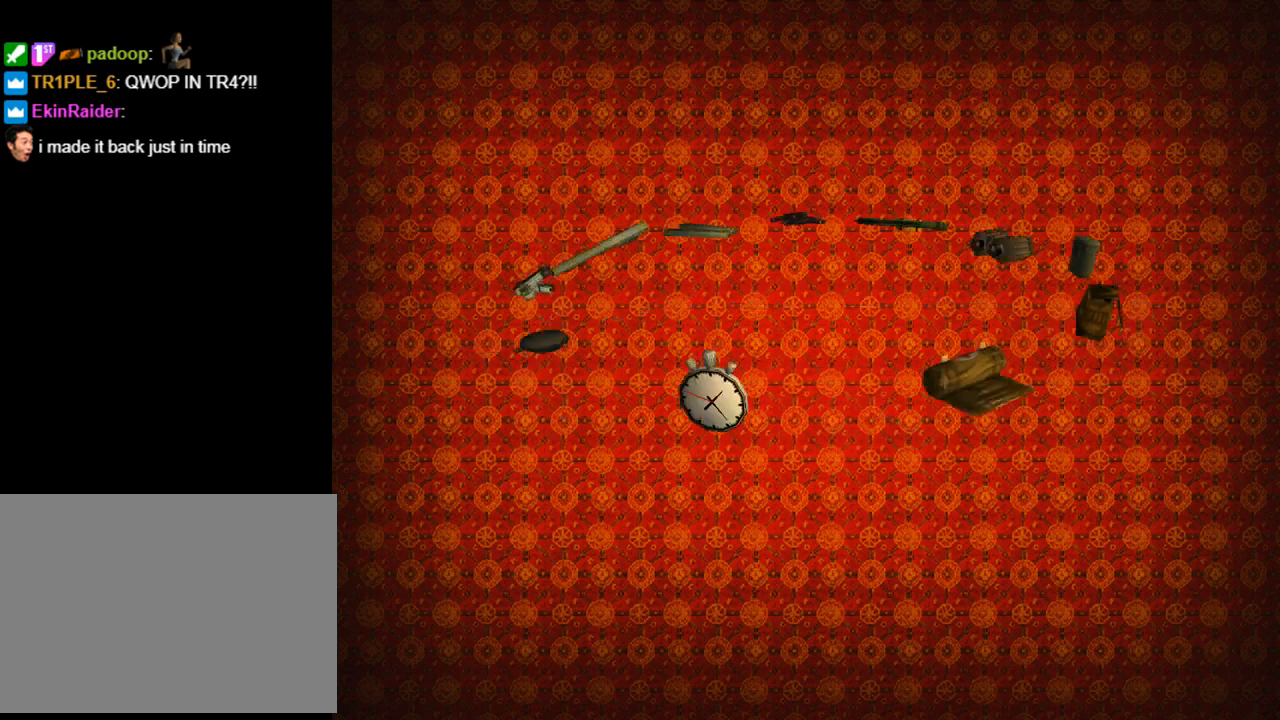
{"buttons": [], "left_stick": "center", "events": []}
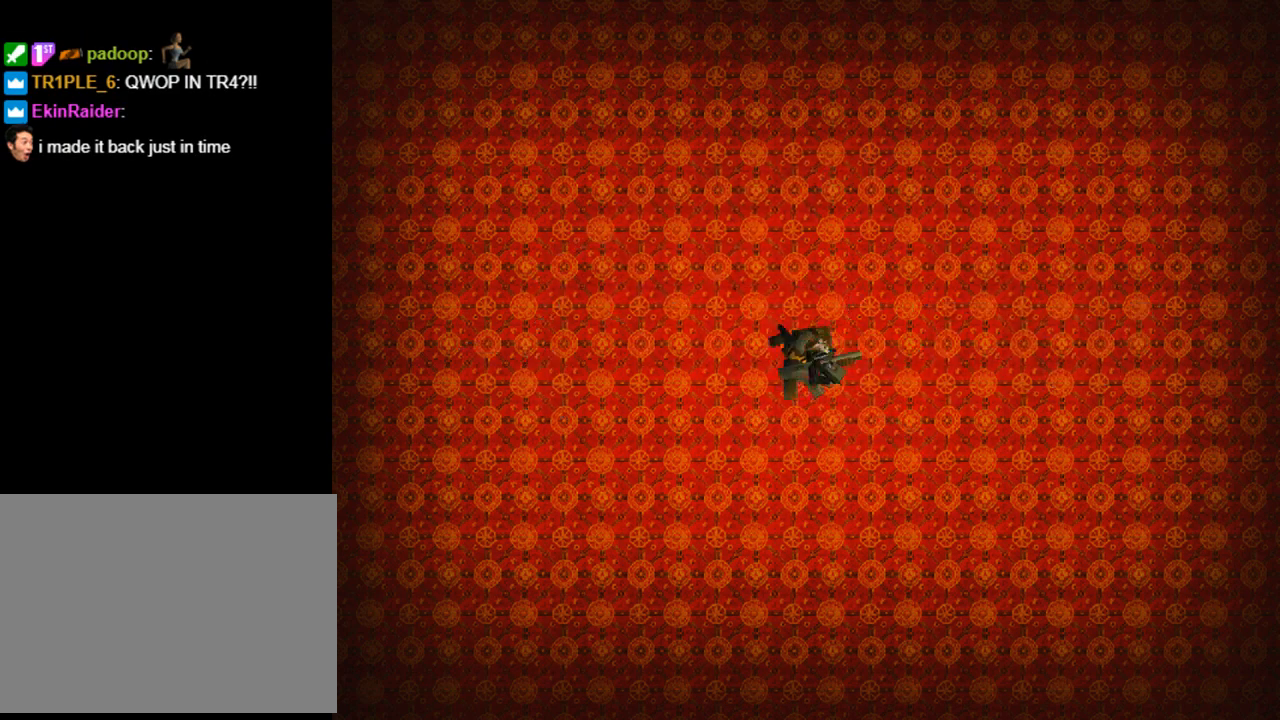
{"buttons": ["CROSS", "DPAD_UP"], "left_stick": "center", "events": [[33, "CROSS", "down"], [67, "DPAD_LEFT", "down"], [133, "DPAD_UP", "down"], [467, "DPAD_LEFT", "up"]]}
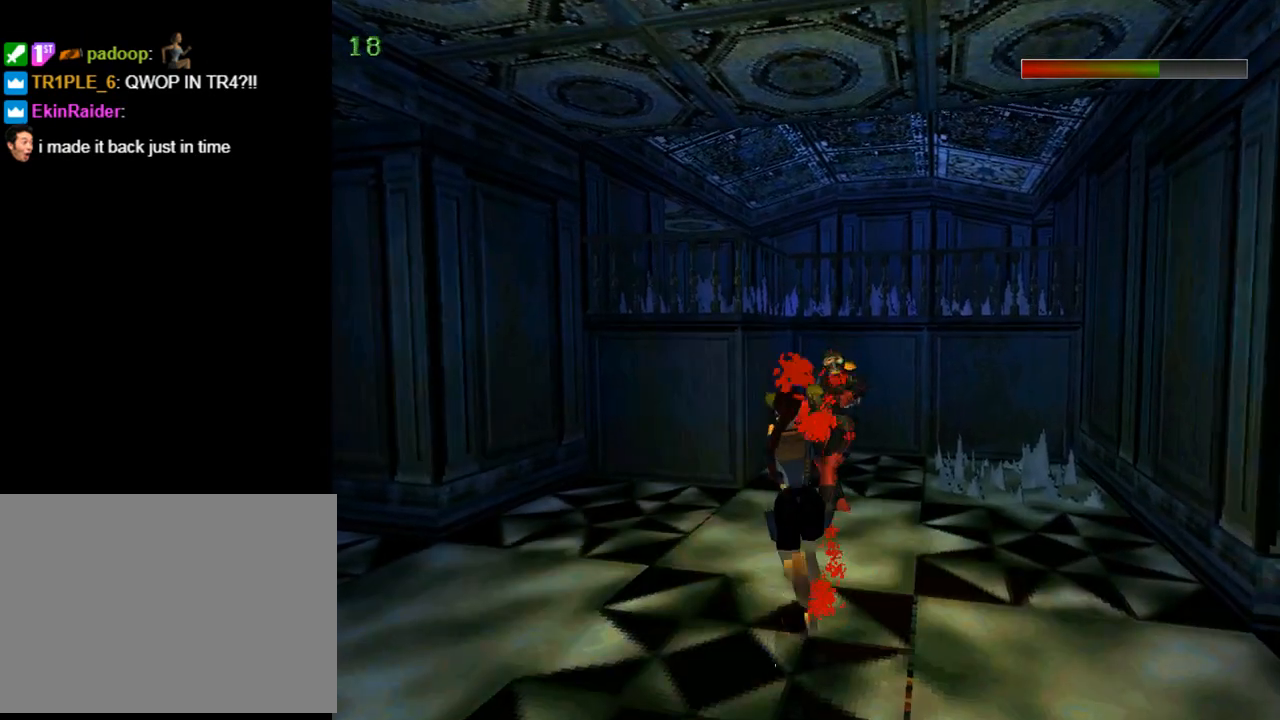
{"buttons": ["CROSS", "DPAD_UP", "DPAD_RIGHT"], "left_stick": "center", "events": [[367, "DPAD_LEFT", "down"], [467, "DPAD_LEFT", "up"], [500, "DPAD_RIGHT", "down"]]}
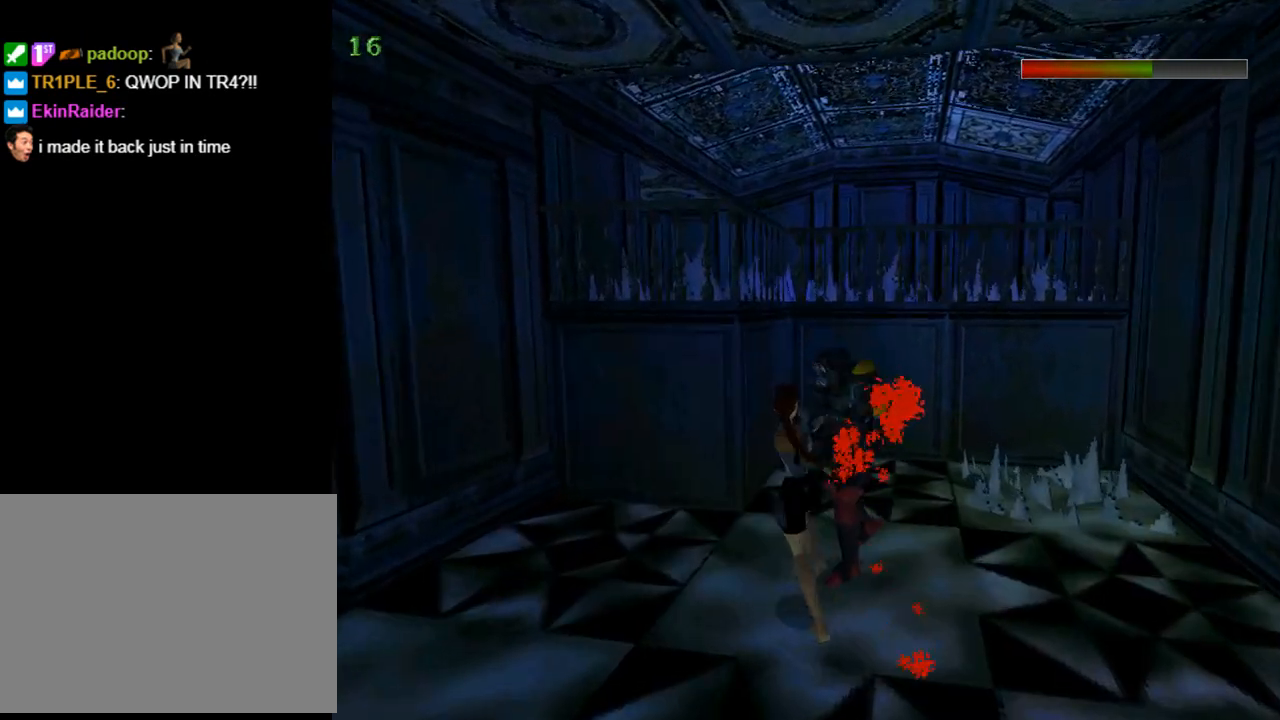
{"buttons": ["CROSS", "DPAD_RIGHT"], "left_stick": "center", "events": [[100, "DPAD_UP", "up"]]}
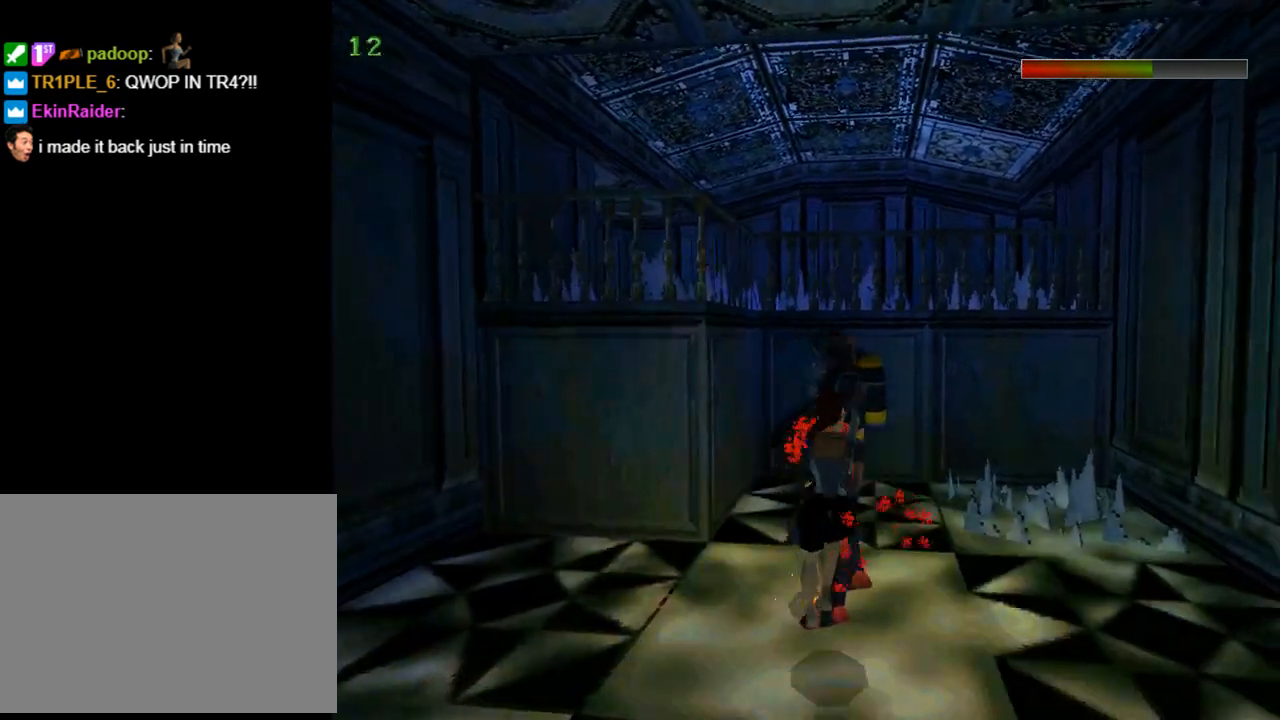
{"buttons": ["CROSS", "DPAD_DOWN"], "left_stick": "center", "events": [[167, "DPAD_RIGHT", "up"], [300, "DPAD_DOWN", "down"]]}
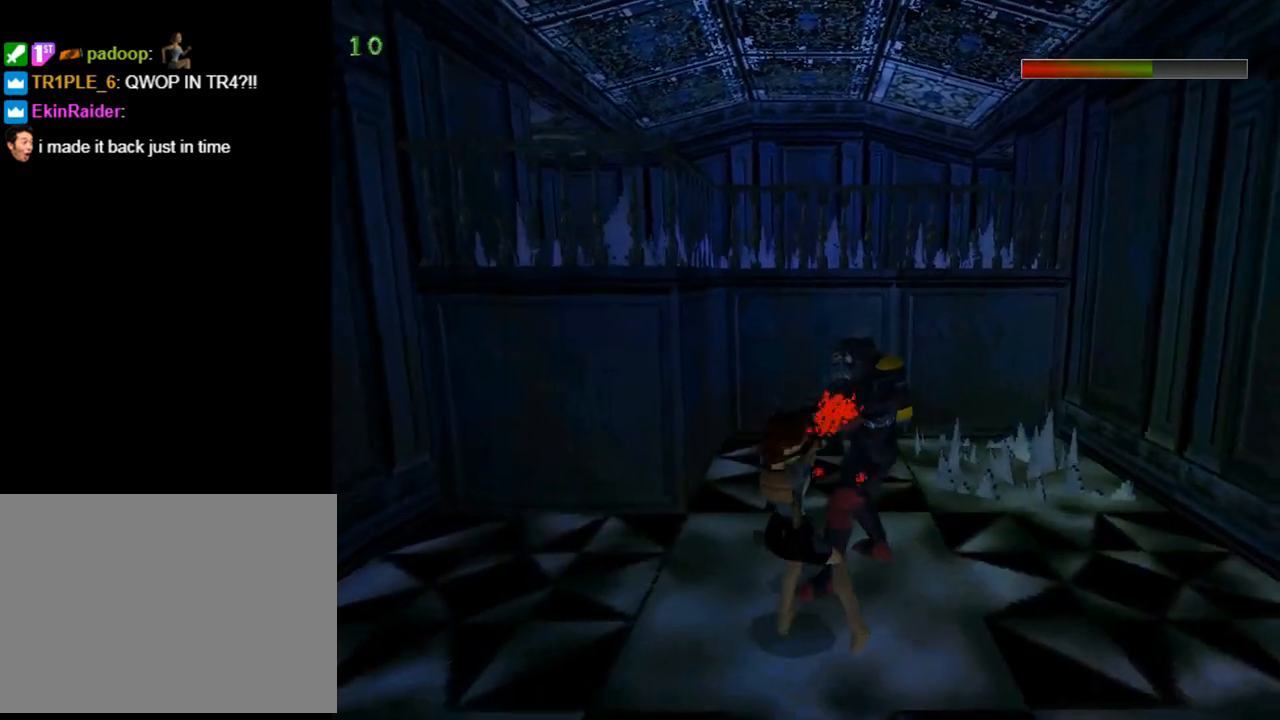
{"buttons": ["CROSS"], "left_stick": "center", "events": [[200, "DPAD_RIGHT", "down"], [267, "DPAD_DOWN", "up"], [333, "DPAD_RIGHT", "up"]]}
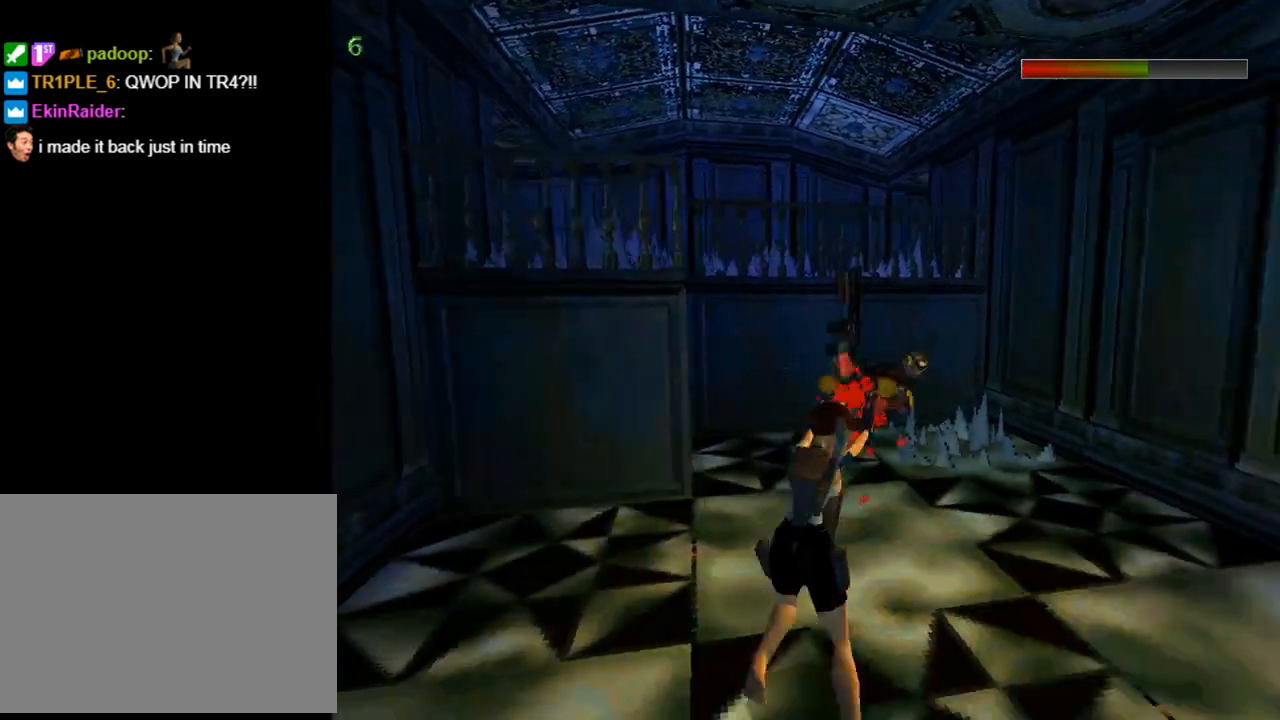
{"buttons": ["DPAD_DOWN", "DPAD_RIGHT"], "left_stick": "center", "events": [[133, "DPAD_DOWN", "down"], [233, "DPAD_RIGHT", "down"], [400, "CROSS", "up"]]}
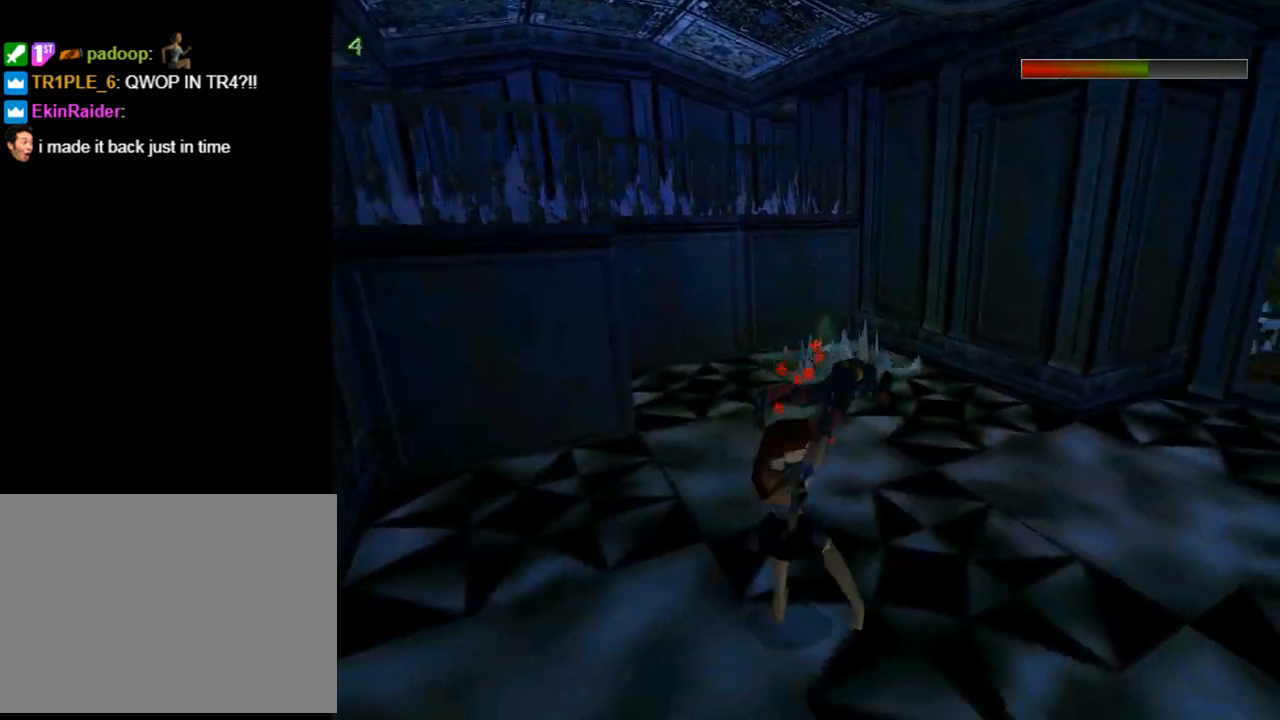
{"buttons": ["DPAD_RIGHT"], "left_stick": "center", "events": [[67, "DPAD_DOWN", "up"]]}
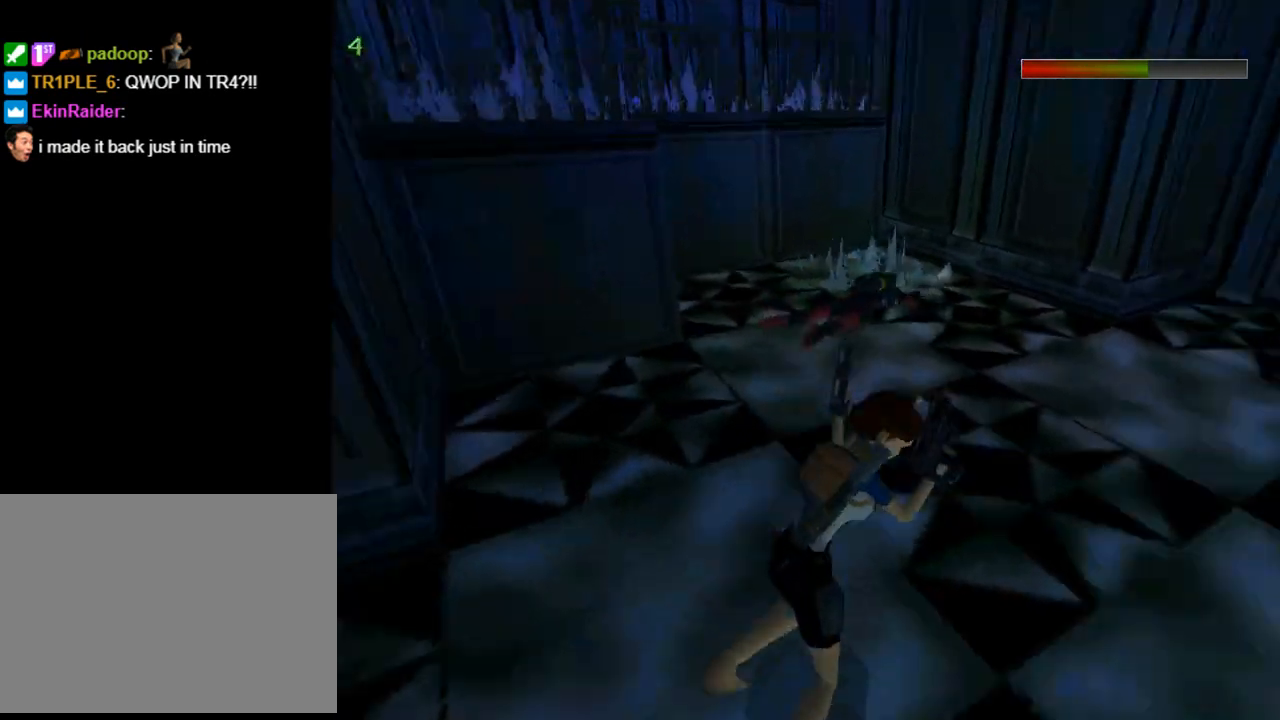
{"buttons": [], "left_stick": "center", "events": [[500, "DPAD_RIGHT", "up"]]}
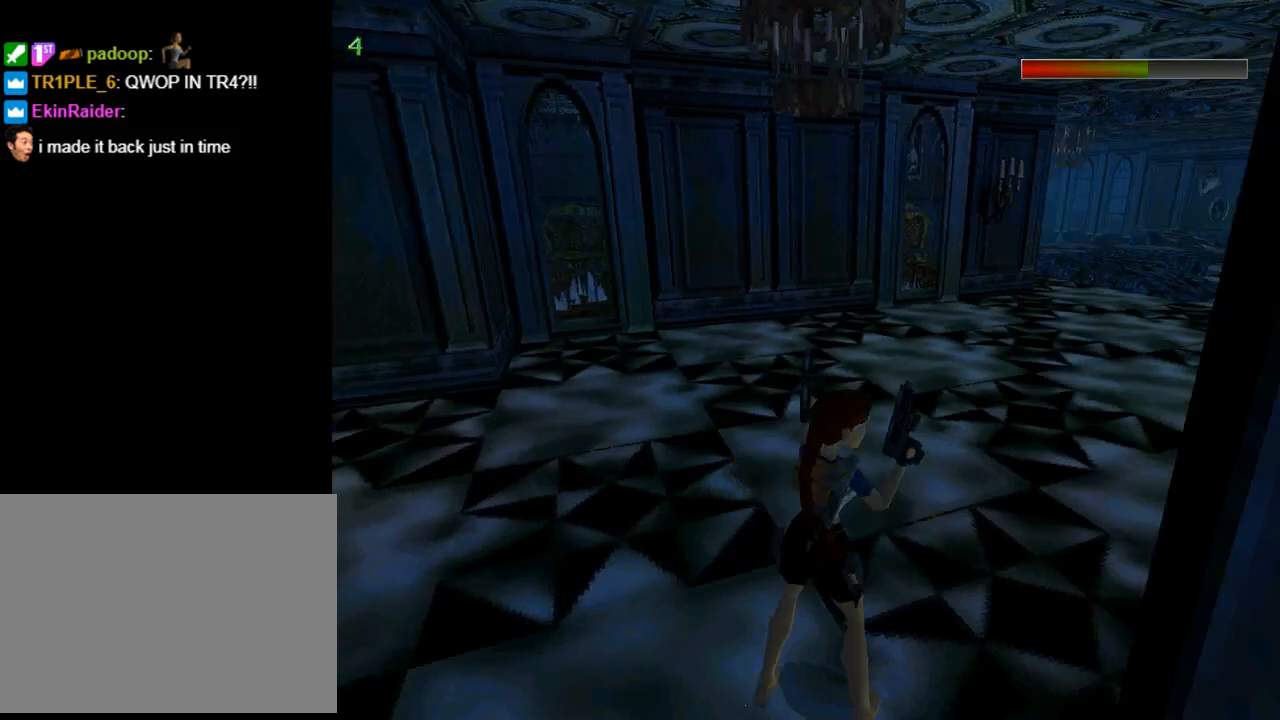
{"buttons": ["DPAD_UP", "DPAD_LEFT"], "left_stick": "center", "events": [[100, "DPAD_UP", "down"], [267, "DPAD_LEFT", "down"]]}
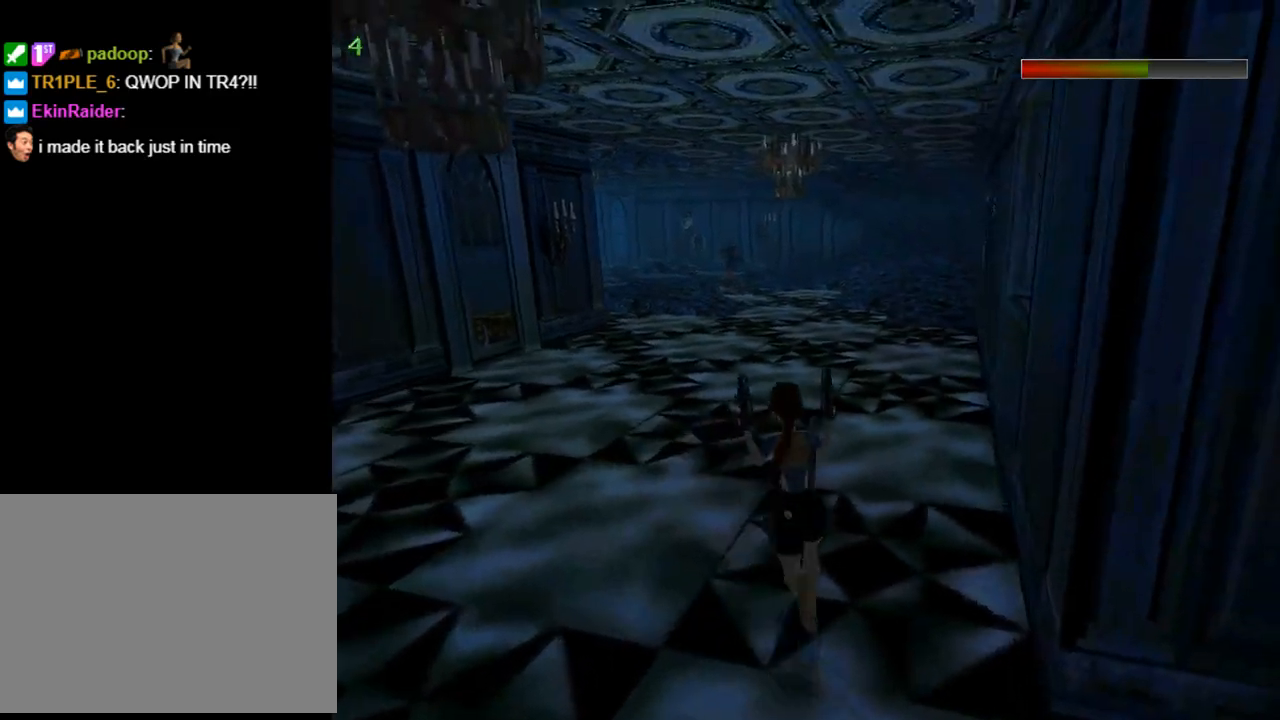
{"buttons": ["CROSS", "R2", "DPAD_UP"], "left_stick": "center", "events": [[67, "DPAD_LEFT", "up"], [267, "R2", "down"], [500, "CROSS", "down"]]}
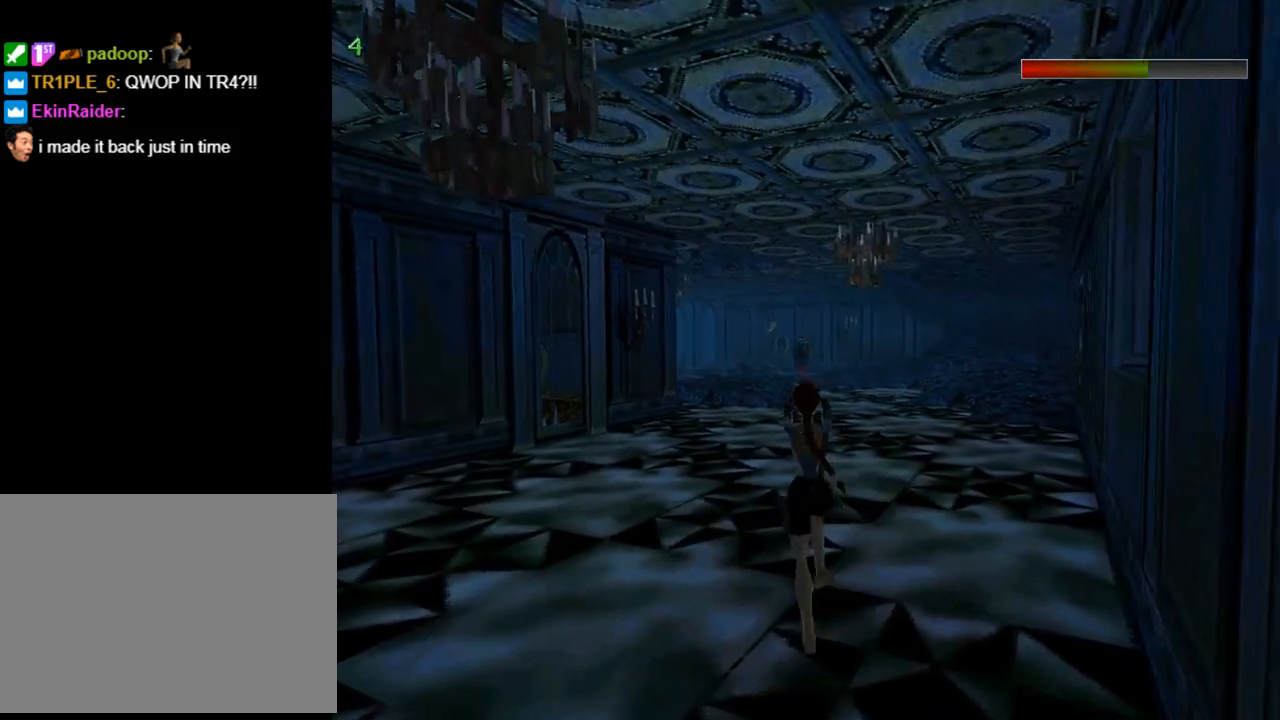
{"buttons": ["CROSS", "R2", "DPAD_UP", "DPAD_RIGHT"], "left_stick": "center", "events": [[300, "DPAD_RIGHT", "down"]]}
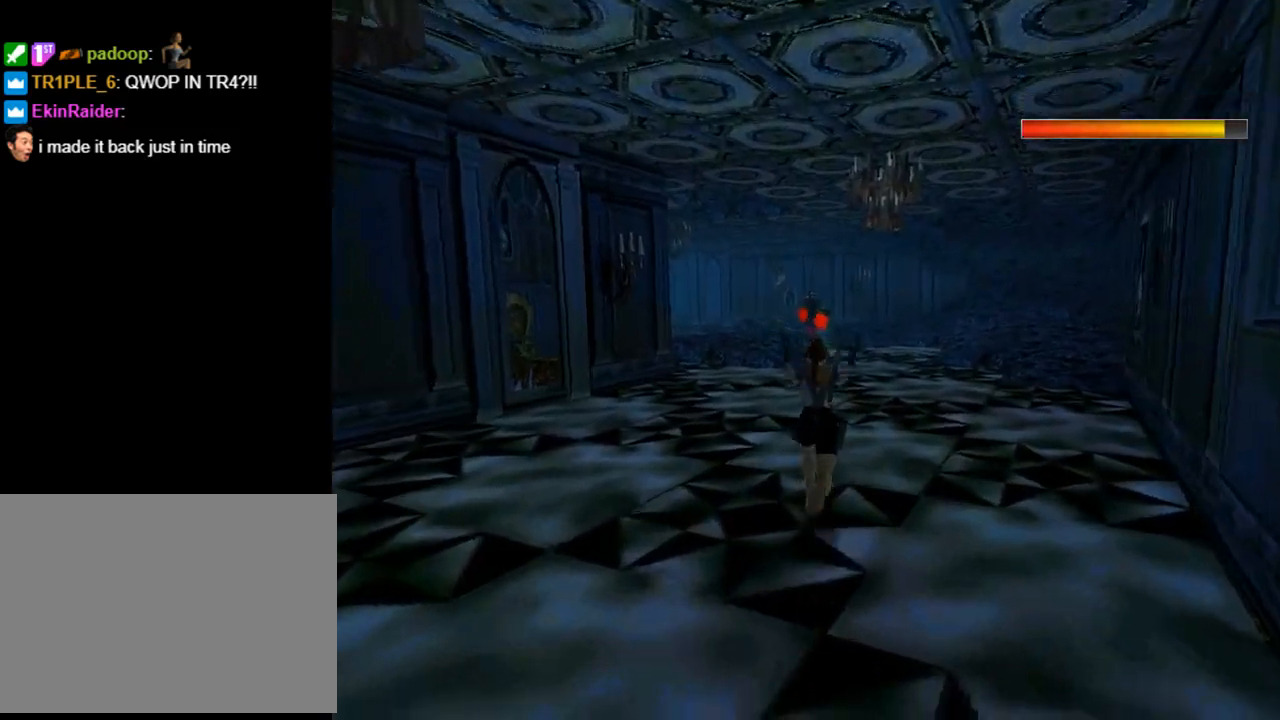
{"buttons": ["CROSS", "DPAD_UP"], "left_stick": "center", "events": [[33, "DPAD_RIGHT", "up"], [433, "R2", "up"]]}
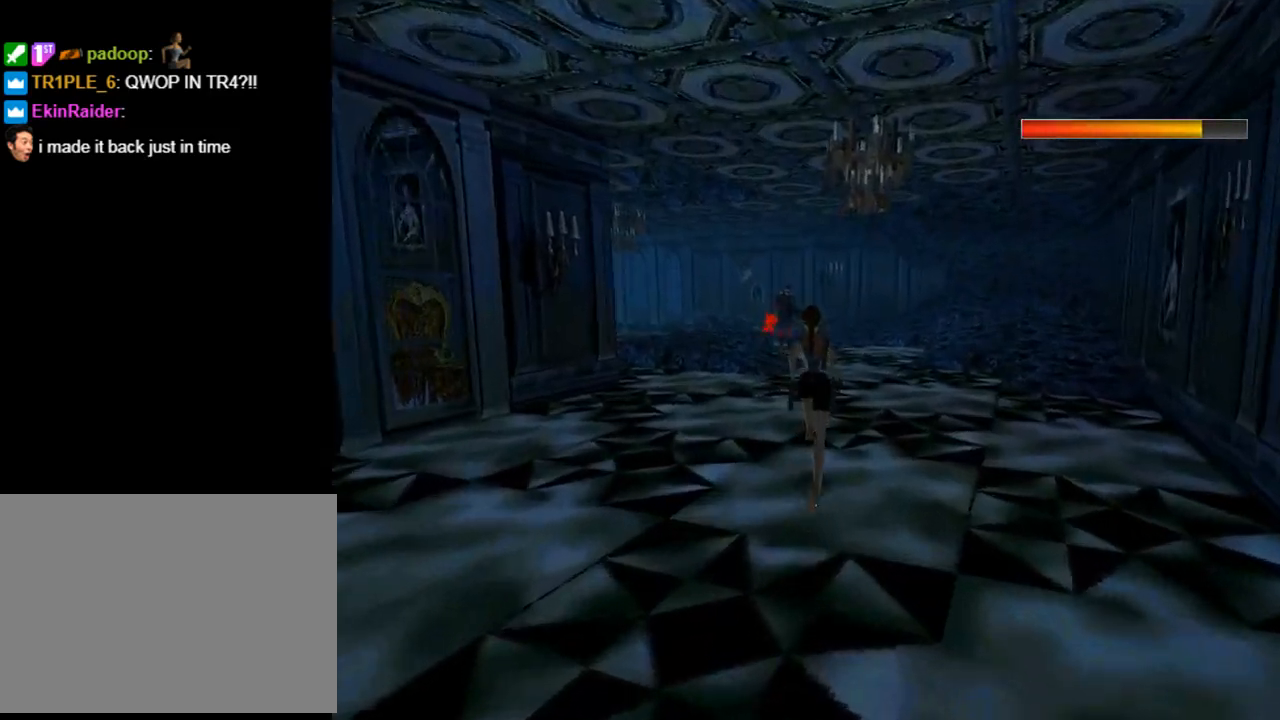
{"buttons": ["CROSS", "DPAD_UP"], "left_stick": "center", "events": [[167, "CROSS", "up"], [333, "CROSS", "down"]]}
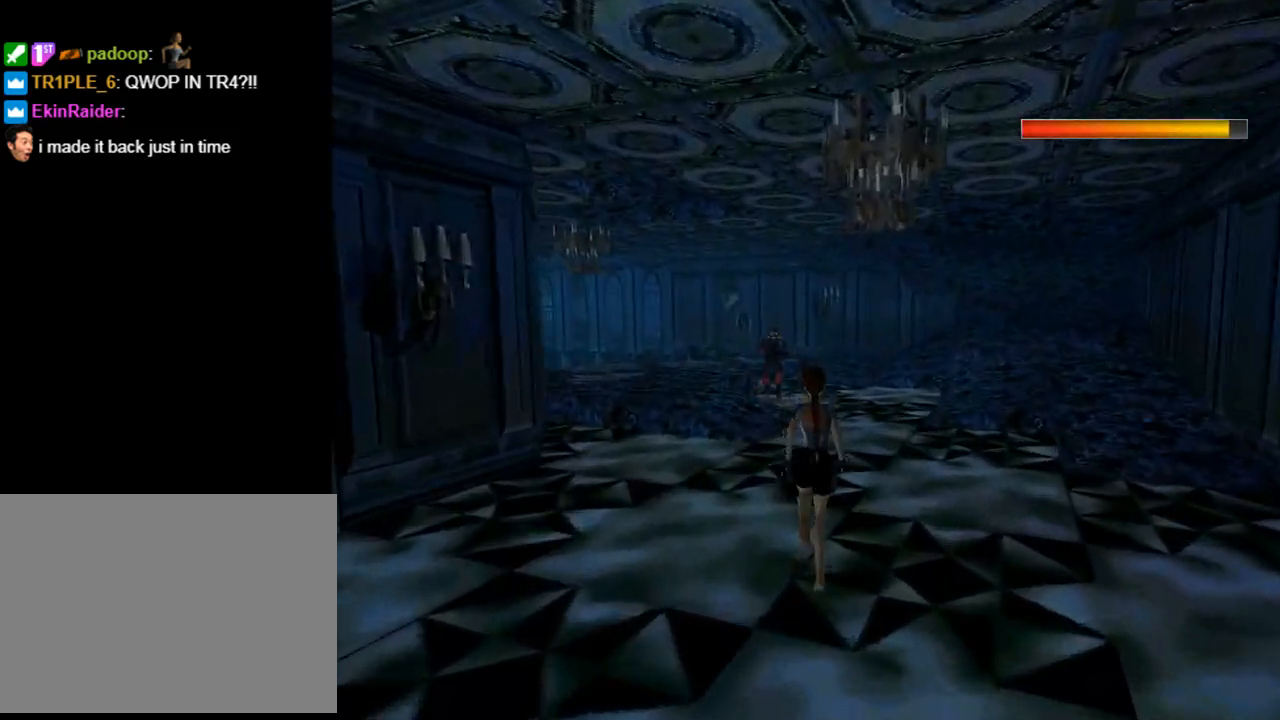
{"buttons": ["CROSS", "DPAD_UP"], "left_stick": "center", "events": [[33, "DPAD_LEFT", "down"], [267, "DPAD_LEFT", "up"]]}
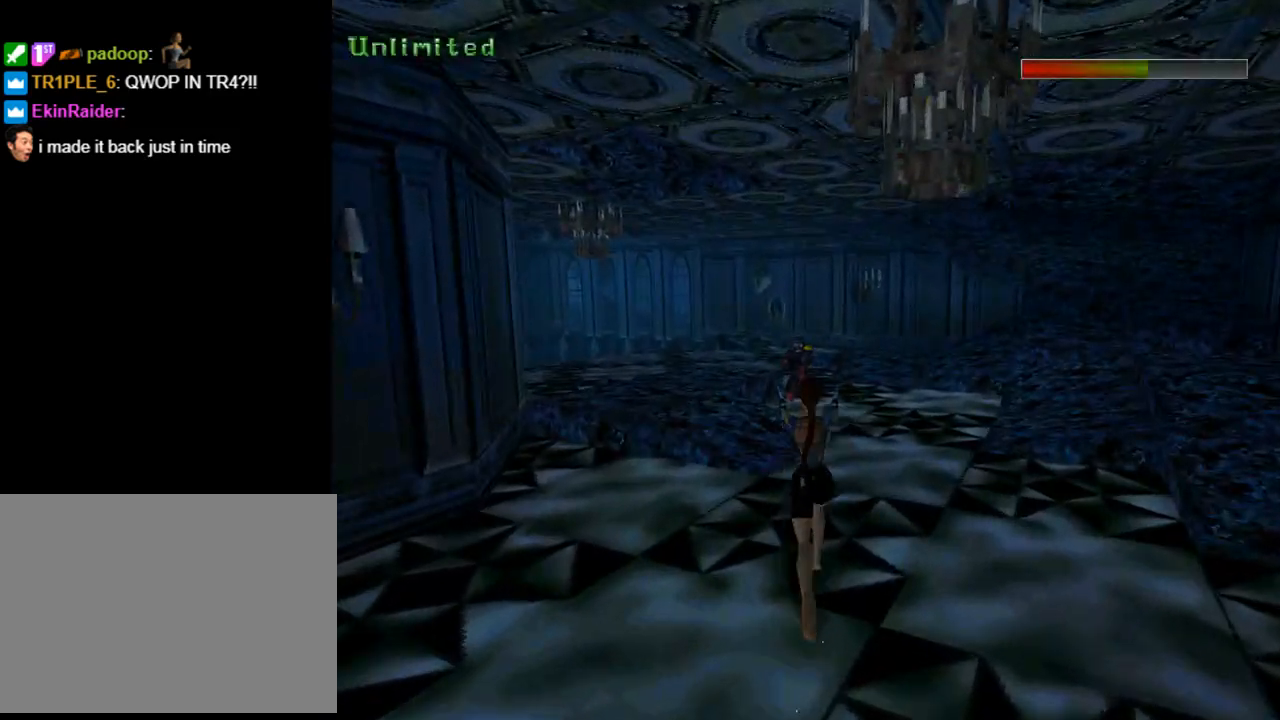
{"buttons": ["CROSS", "SQUARE", "DPAD_UP"], "left_stick": "center", "events": [[200, "DPAD_RIGHT", "down"], [233, "DPAD_RIGHT", "up"], [367, "SQUARE", "down"]]}
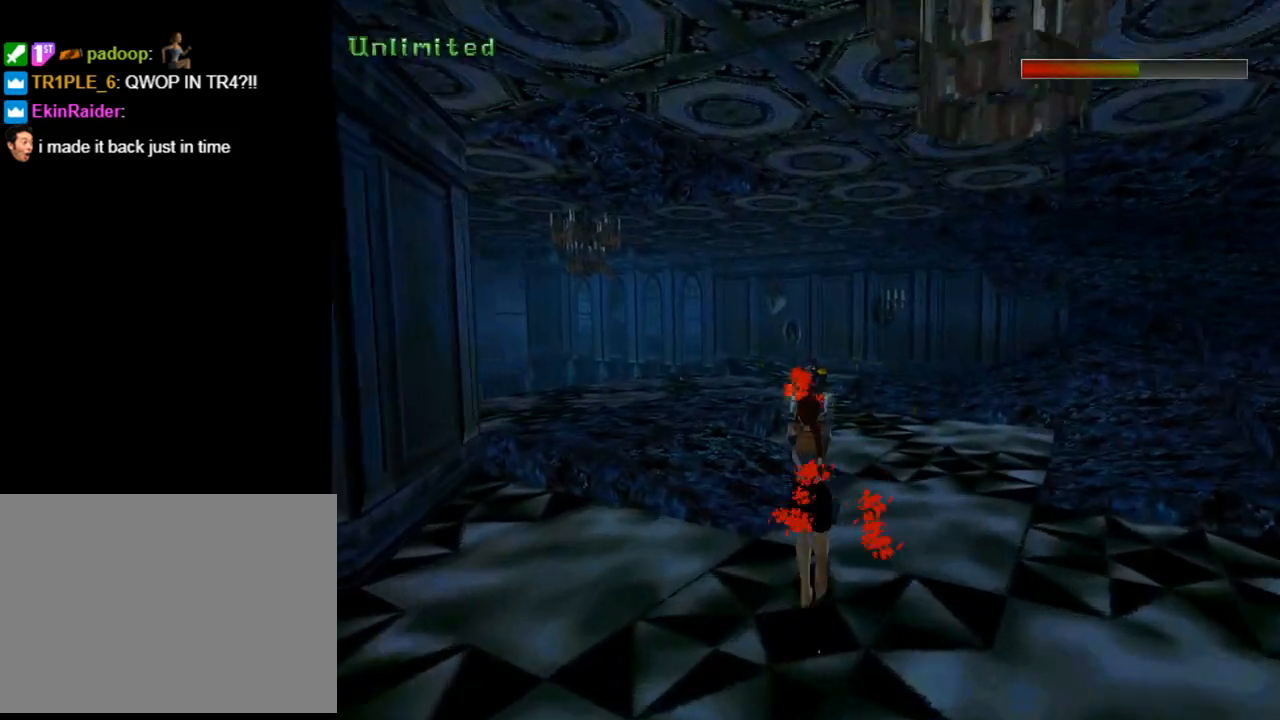
{"buttons": ["CROSS", "DPAD_UP"], "left_stick": "center", "events": [[300, "DPAD_RIGHT", "down"], [367, "SQUARE", "up"], [467, "DPAD_RIGHT", "up"]]}
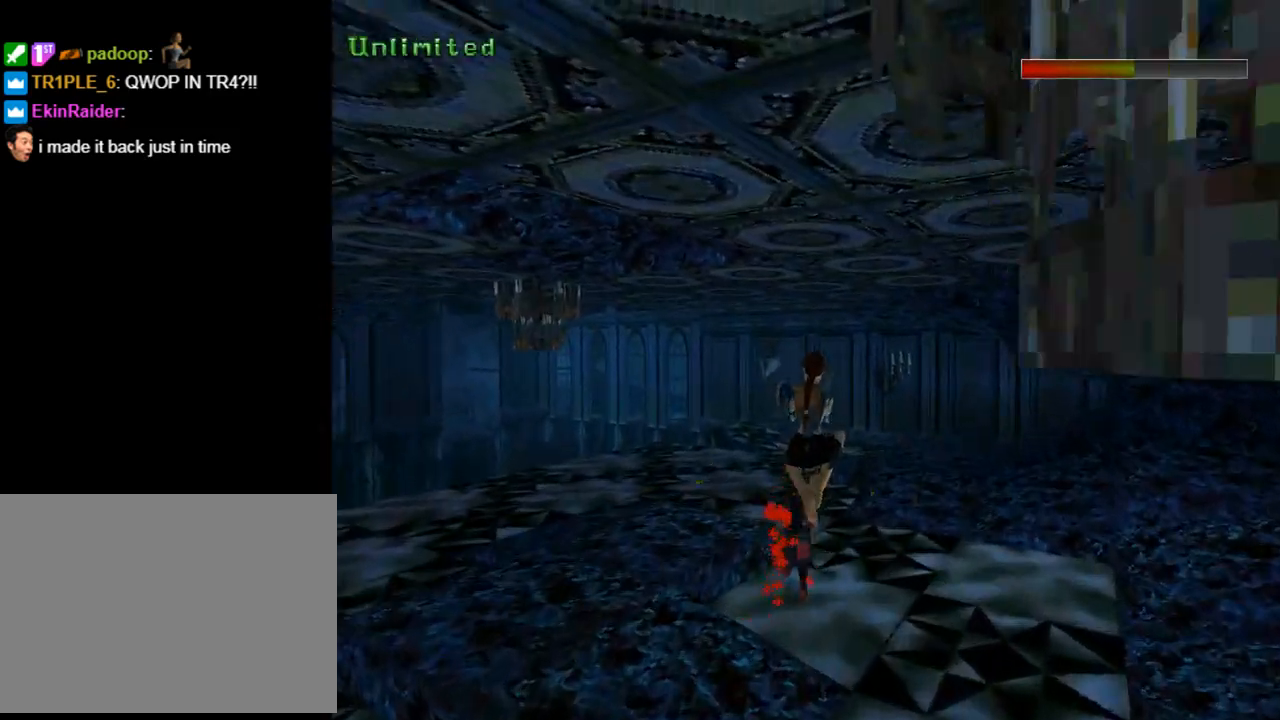
{"buttons": ["CROSS", "DPAD_UP", "DPAD_LEFT"], "left_stick": "center", "events": [[267, "DPAD_LEFT", "down"]]}
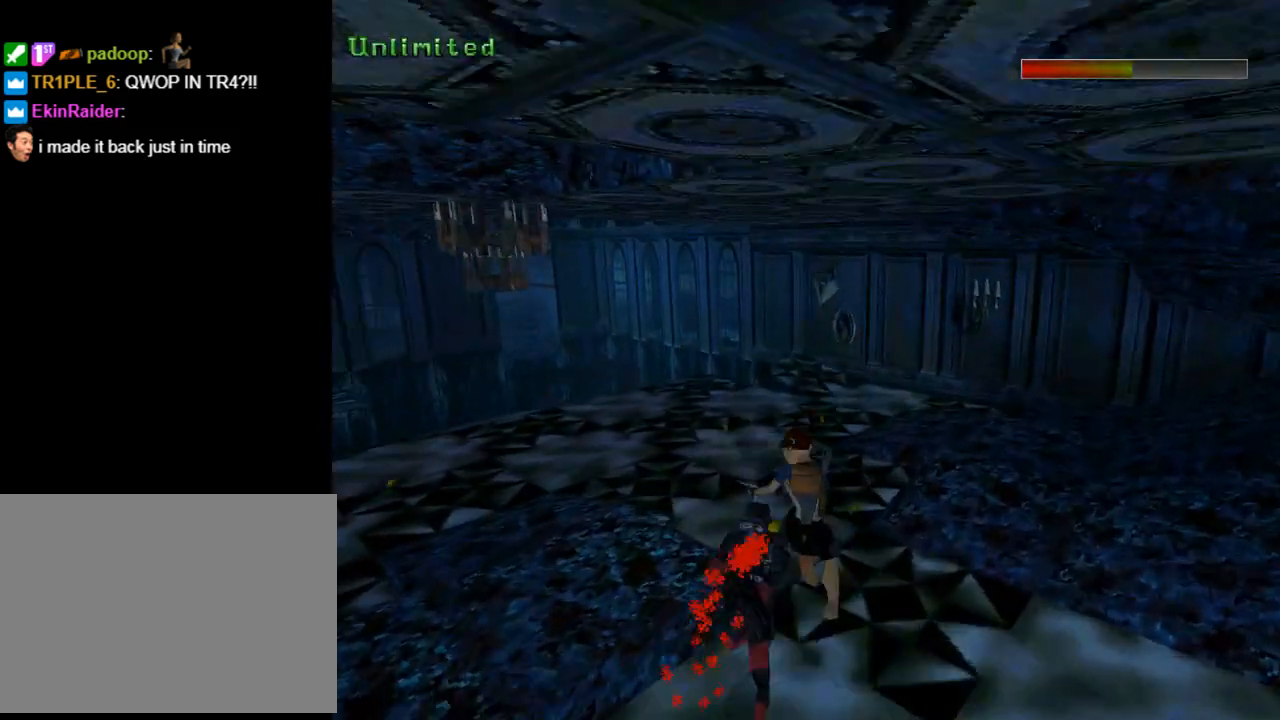
{"buttons": ["CROSS"], "left_stick": "center", "events": [[233, "CIRCLE", "down"], [233, "DPAD_LEFT", "up"], [267, "DPAD_UP", "up"], [367, "CIRCLE", "up"]]}
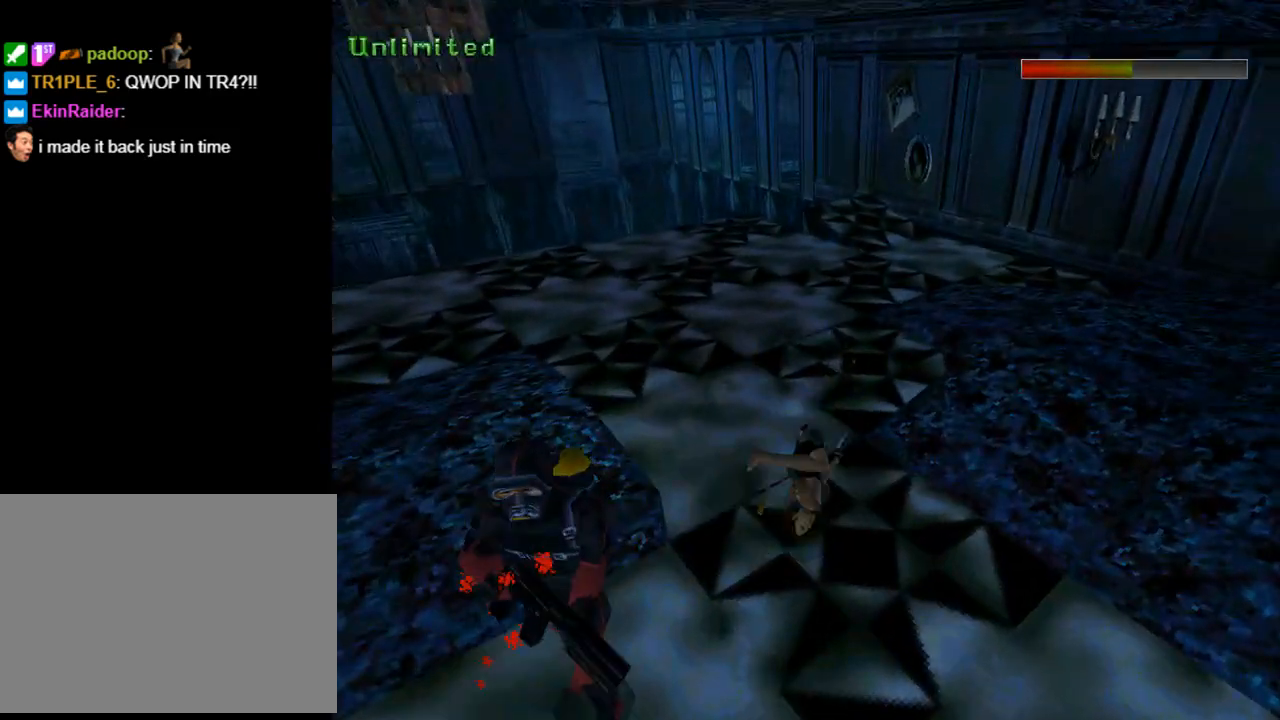
{"buttons": ["CROSS"], "left_stick": "center", "events": []}
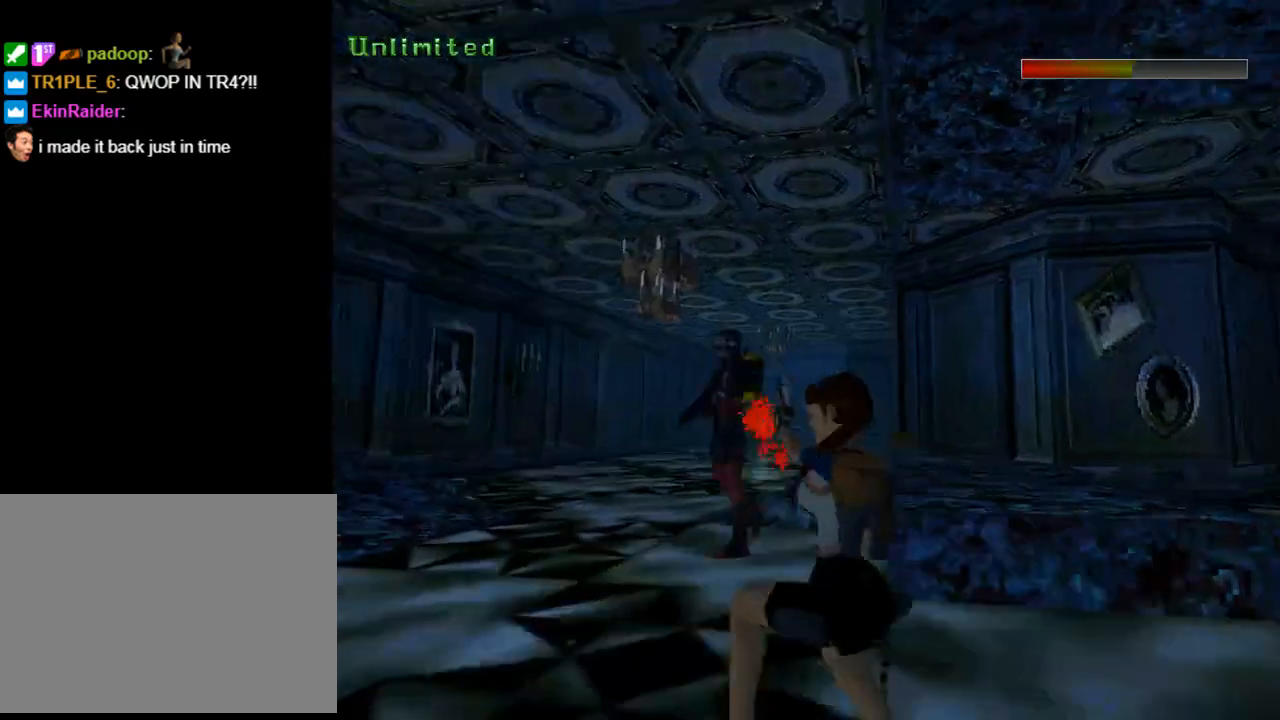
{"buttons": ["CROSS", "DPAD_UP", "DPAD_RIGHT"], "left_stick": "center", "events": [[300, "DPAD_UP", "down"], [367, "DPAD_RIGHT", "down"]]}
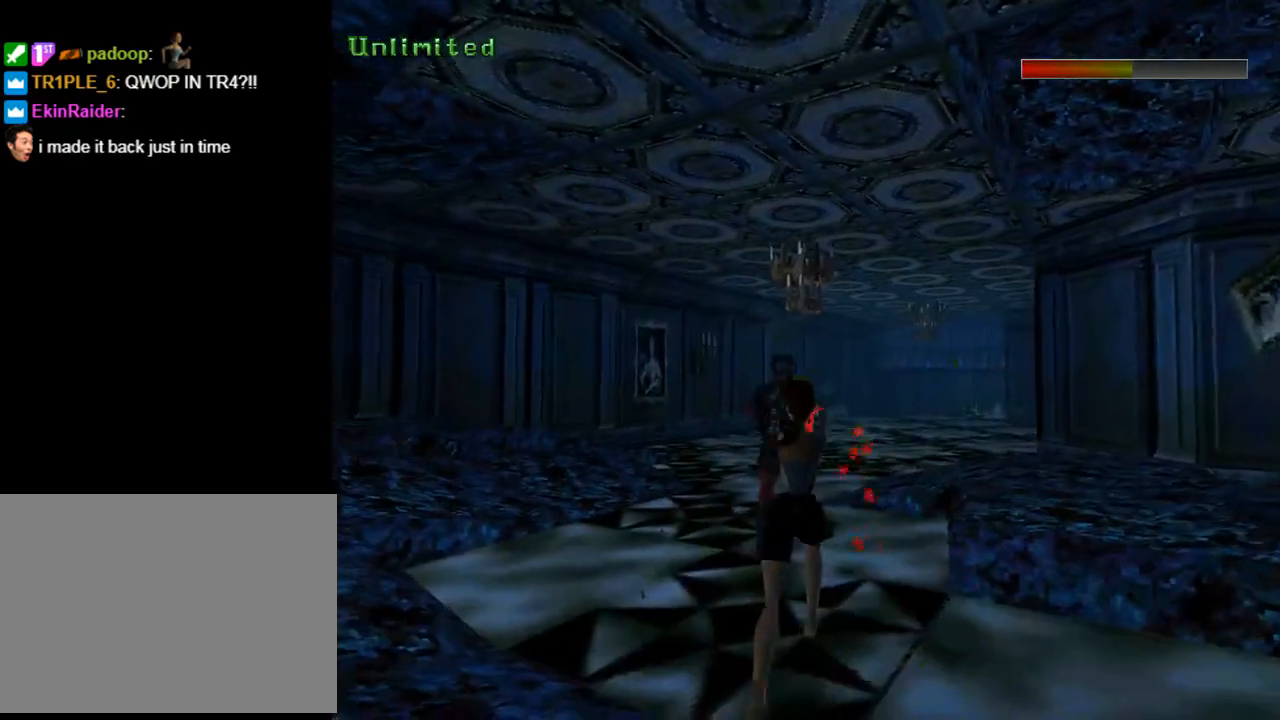
{"buttons": ["CROSS", "DPAD_UP", "DPAD_LEFT"], "left_stick": "center", "events": [[133, "DPAD_RIGHT", "up"], [400, "DPAD_LEFT", "down"]]}
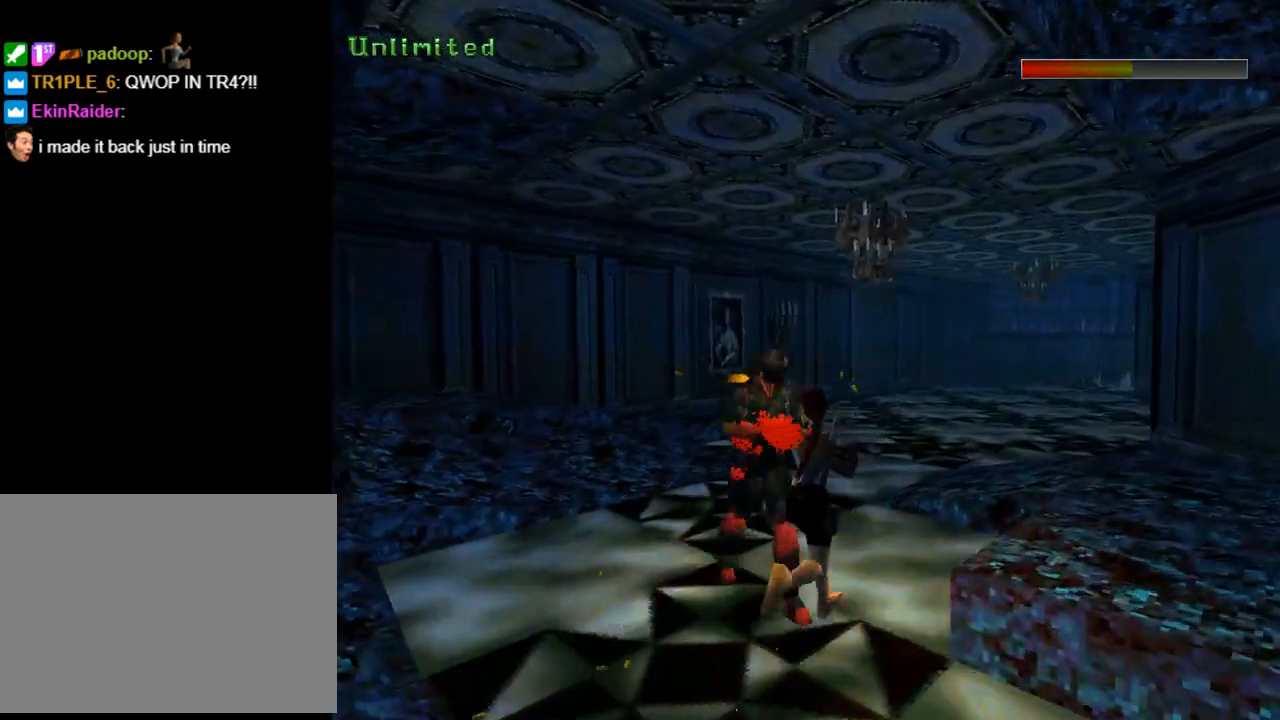
{"buttons": ["CROSS"], "left_stick": "center", "events": [[233, "CIRCLE", "down"], [267, "DPAD_LEFT", "up"], [367, "CIRCLE", "up"], [367, "DPAD_UP", "up"]]}
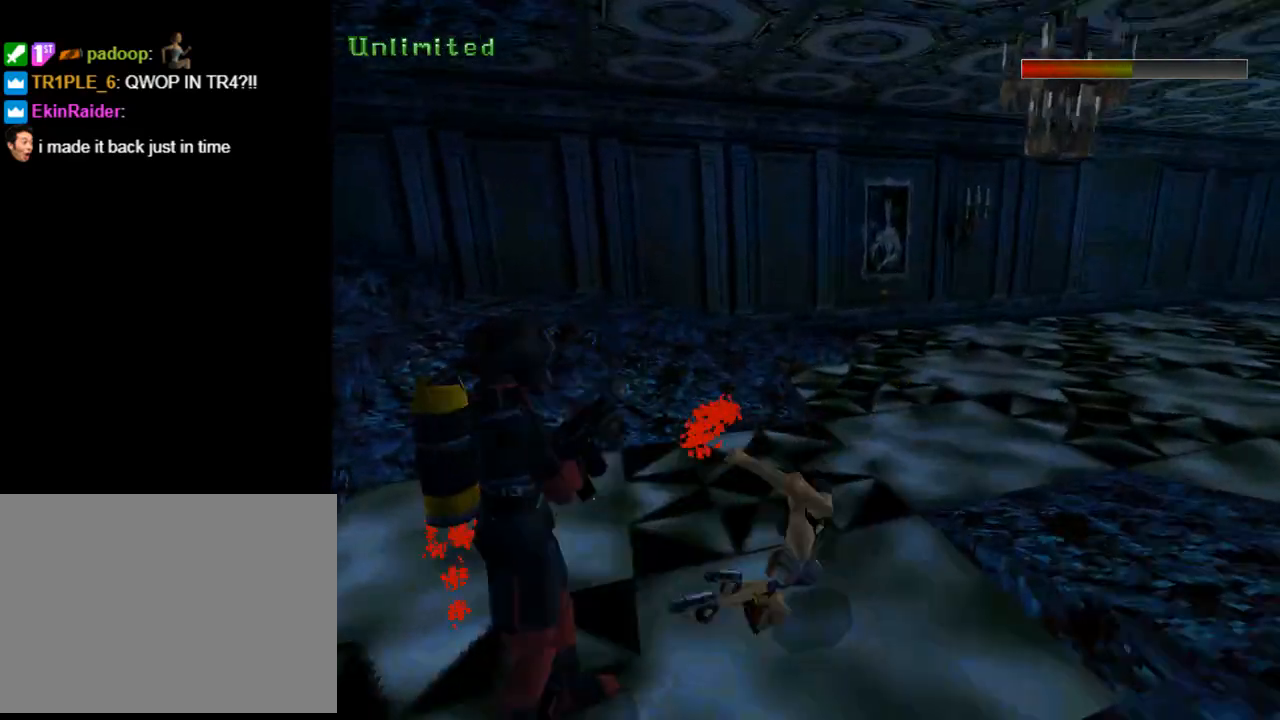
{"buttons": ["CROSS", "DPAD_UP"], "left_stick": "center", "events": [[467, "DPAD_UP", "down"]]}
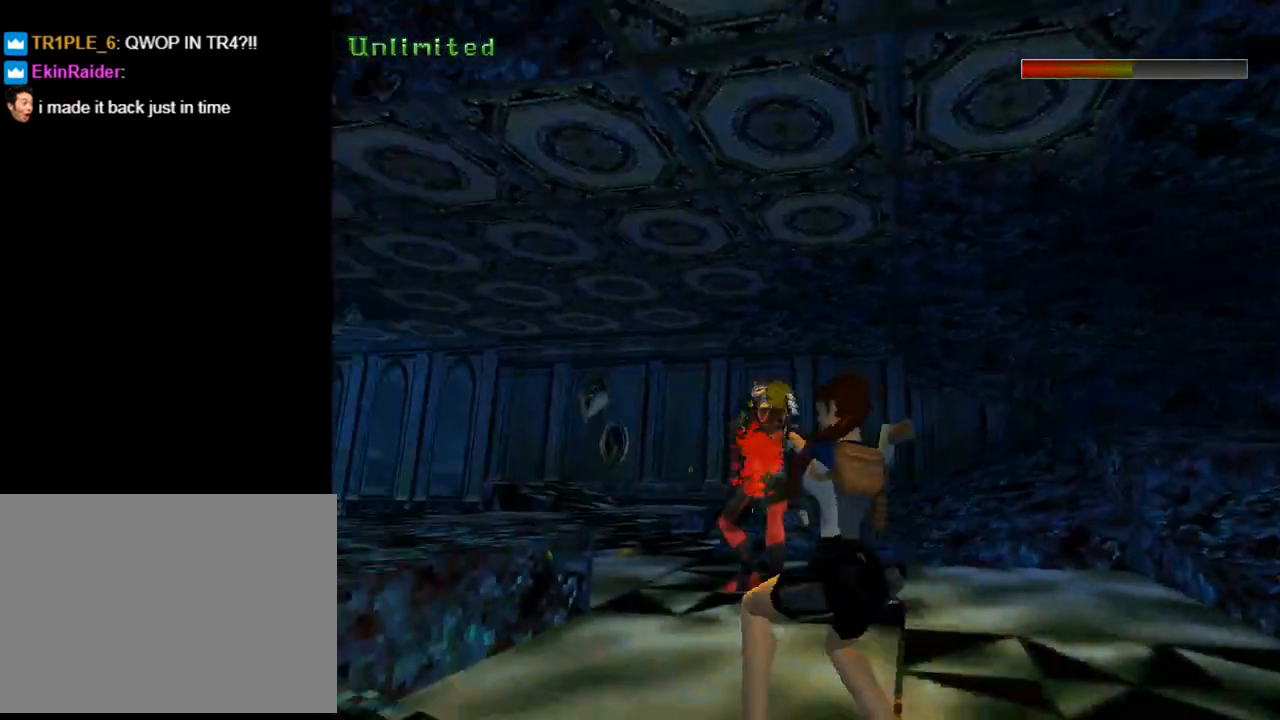
{"buttons": ["CROSS", "DPAD_UP", "DPAD_RIGHT"], "left_stick": "center", "events": [[67, "DPAD_RIGHT", "down"]]}
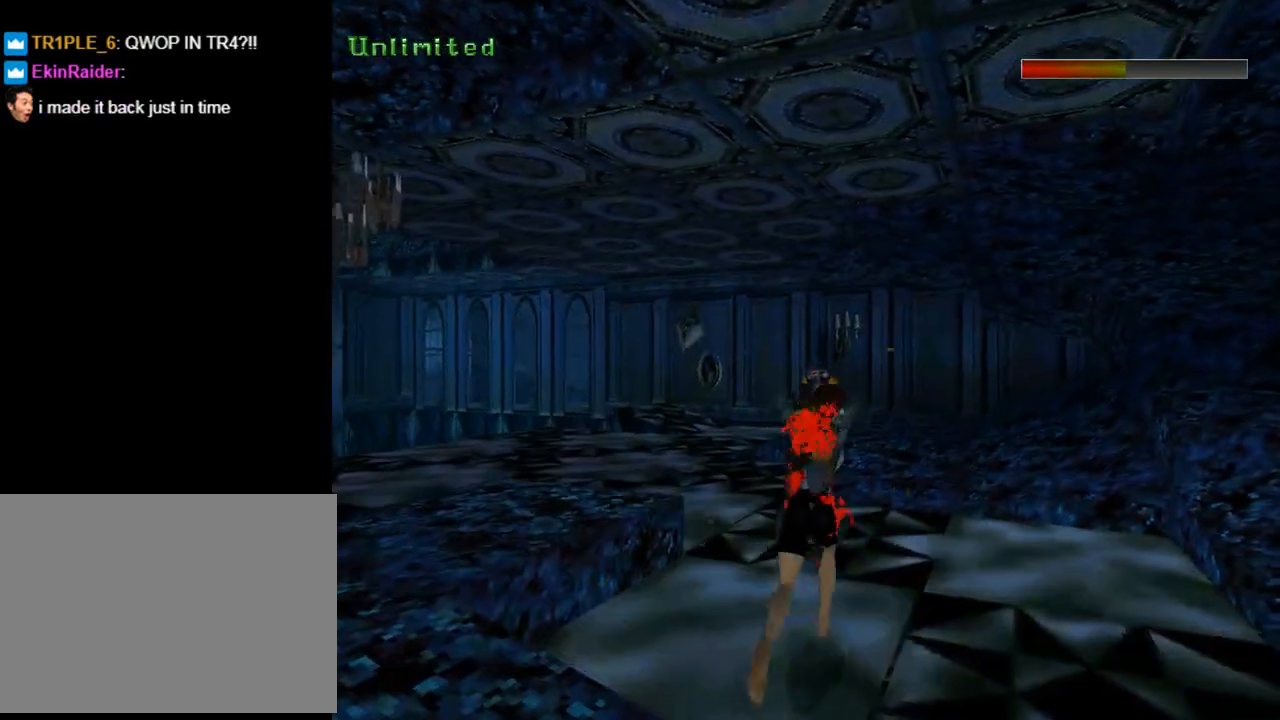
{"buttons": ["CROSS", "DPAD_LEFT"], "left_stick": "center", "events": [[167, "DPAD_RIGHT", "up"], [267, "DPAD_LEFT", "down"], [400, "DPAD_UP", "up"]]}
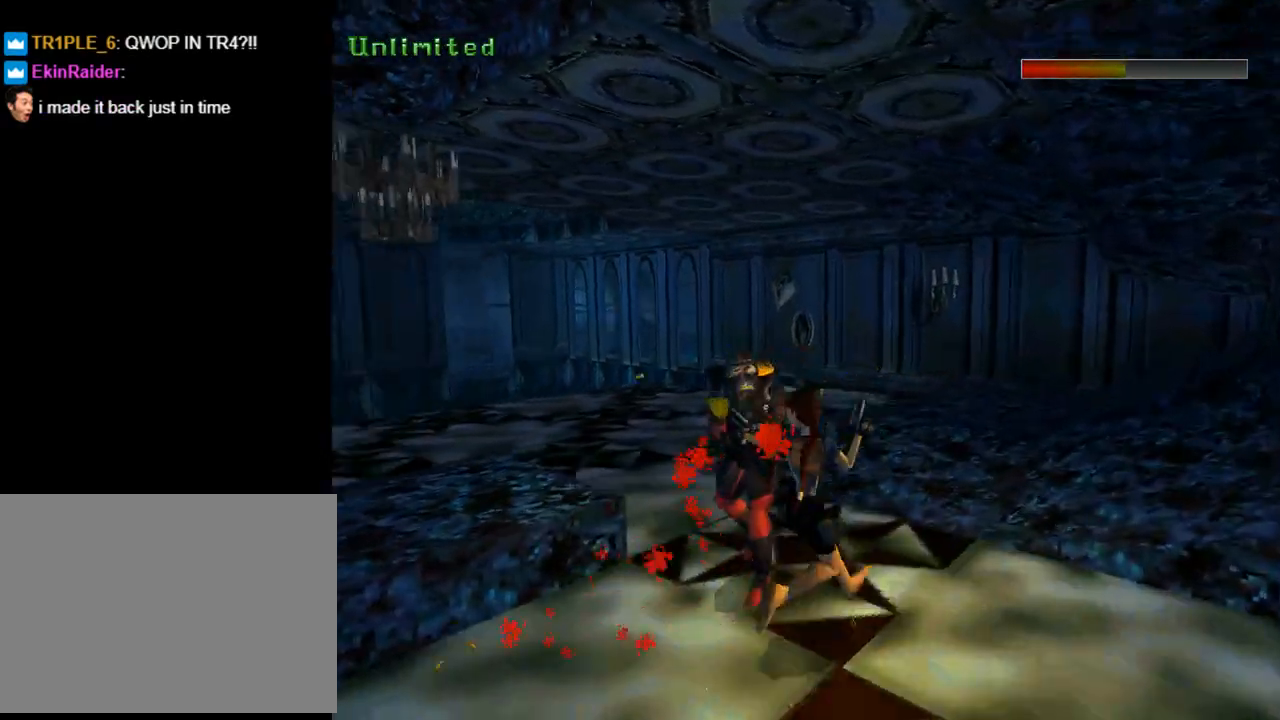
{"buttons": ["CROSS", "DPAD_LEFT"], "left_stick": "center", "events": []}
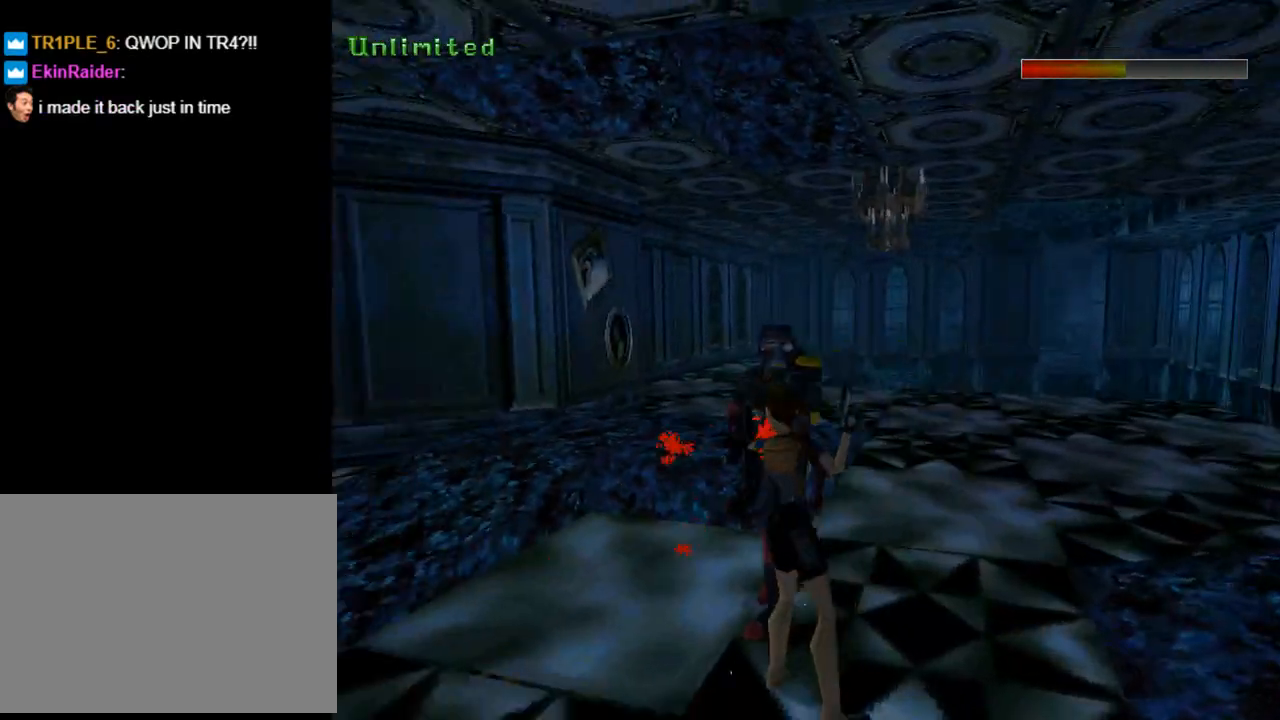
{"buttons": ["CROSS", "DPAD_LEFT"], "left_stick": "center", "events": []}